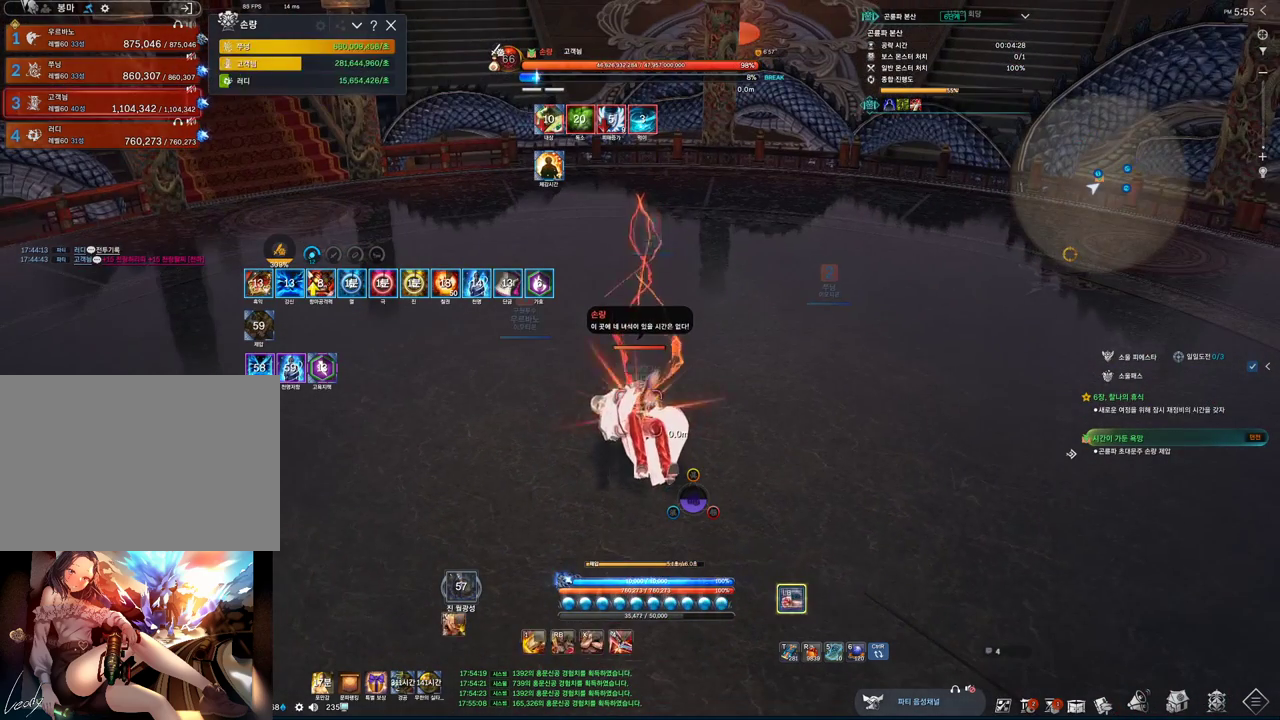
Gameplay with keyboard and mouse; each line is a JSON object with the keys and mouse buttons held at the frame after it. "events" lists presses ("down") and releases ("up") of "1", "2", "3", "4", "5", "a", "alt", "c", "ctrl", "d", "e", "f", "m", "q", "r", "s", "shift", "space", "t", "tab", "tilde", "v", "w", "x", "z", "mouse_left", "mouse_wheel", "mouse_right", "mouse_mb4" and "mouse_mb5" between this image and that frame as [ms after this image, input, new state], when the widget could be followed in between. "mouse_left", "mouse_wheel", "mouse_right", "mouse_mb4", "mouse_mb5" = the "left", "wheel", "right", "mb4", "mb5" buttons of the "mouse" list. No other keys are recorded. "wheel" means that the mouse wheel is clicked or scrolled. Not read: mouse_move.
{"keys": [], "mouse": ["left", "wheel"], "events": [[66, "mouse_left", "up"], [100, "mouse_left", "down"], [200, "mouse_left", "up"], [233, "mouse_left", "down"], [333, "mouse_left", "up"], [366, "mouse_left", "down"], [466, "mouse_left", "up"], [500, "mouse_left", "down"]]}
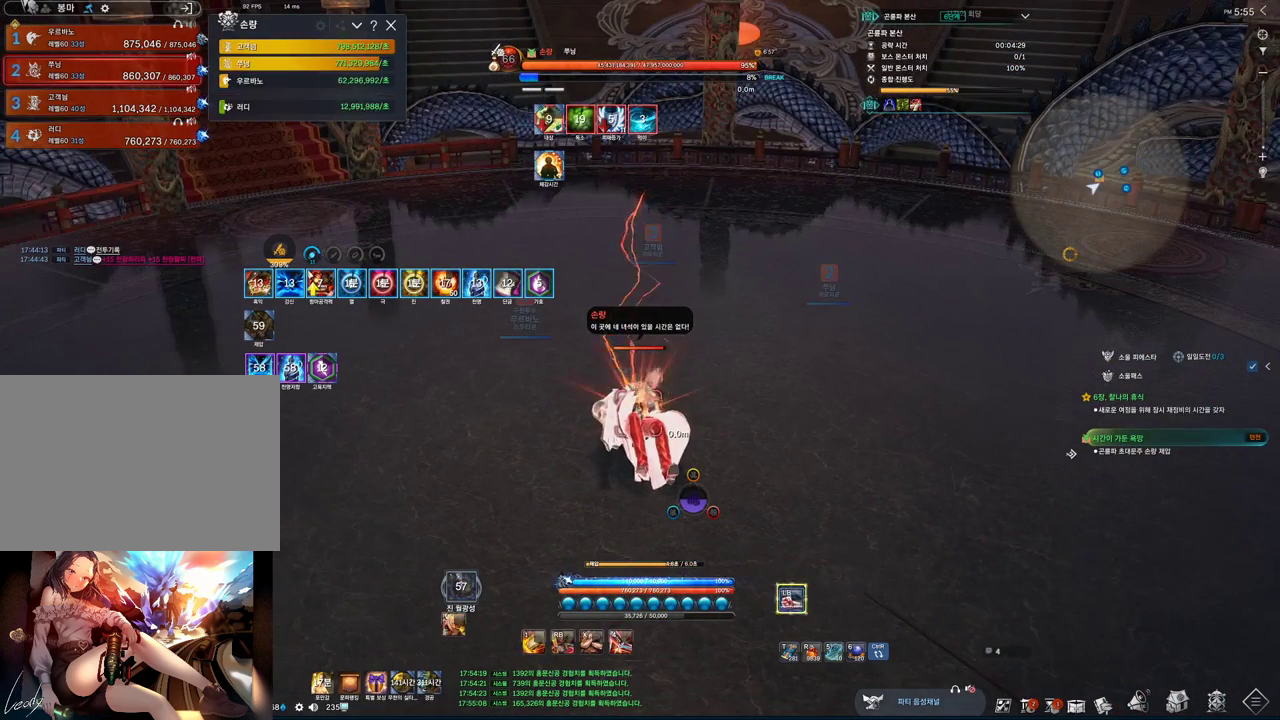
{"keys": [], "mouse": [], "events": [[100, "mouse_left", "up"], [266, "mouse_wheel", "up"]]}
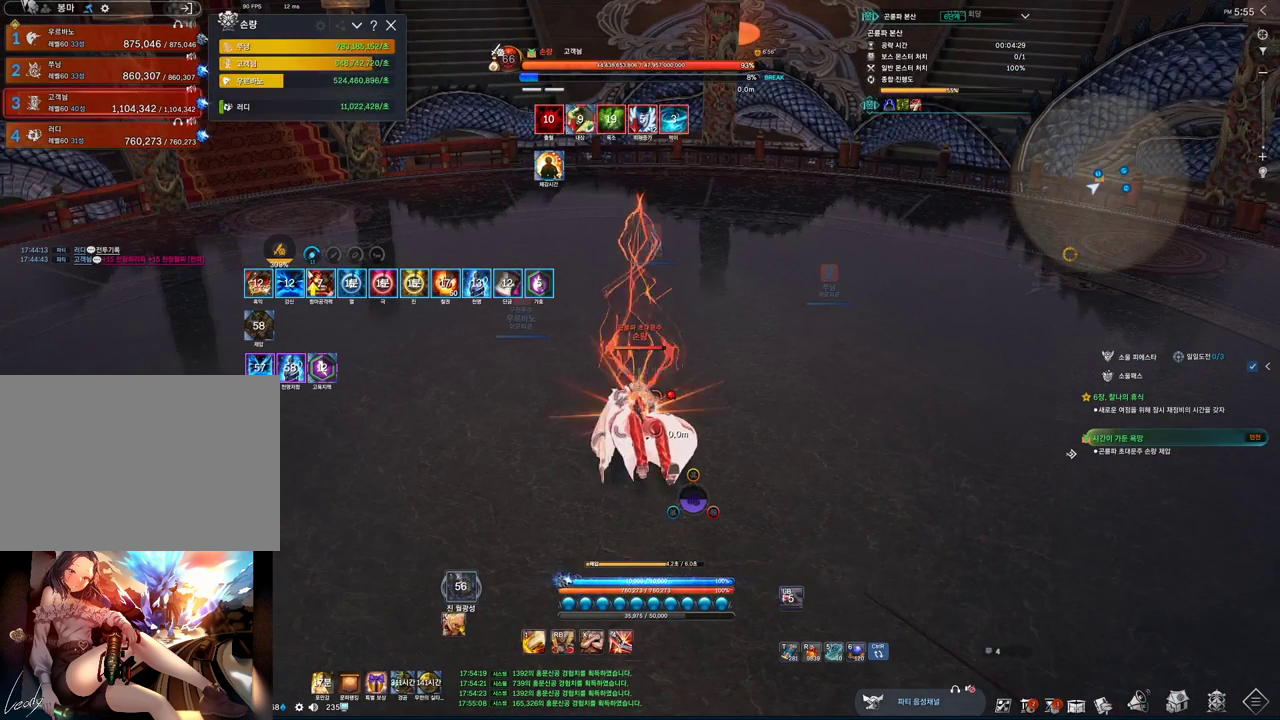
{"keys": [], "mouse": [], "events": []}
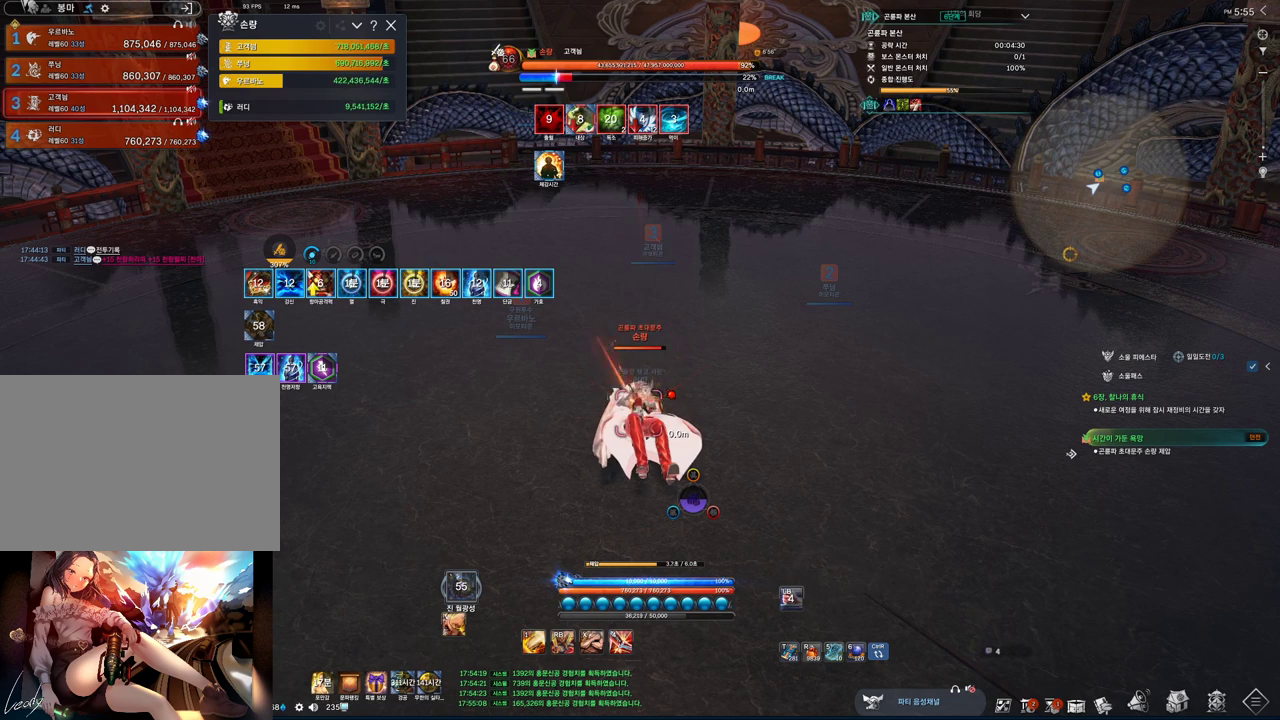
{"keys": [], "mouse": [], "events": []}
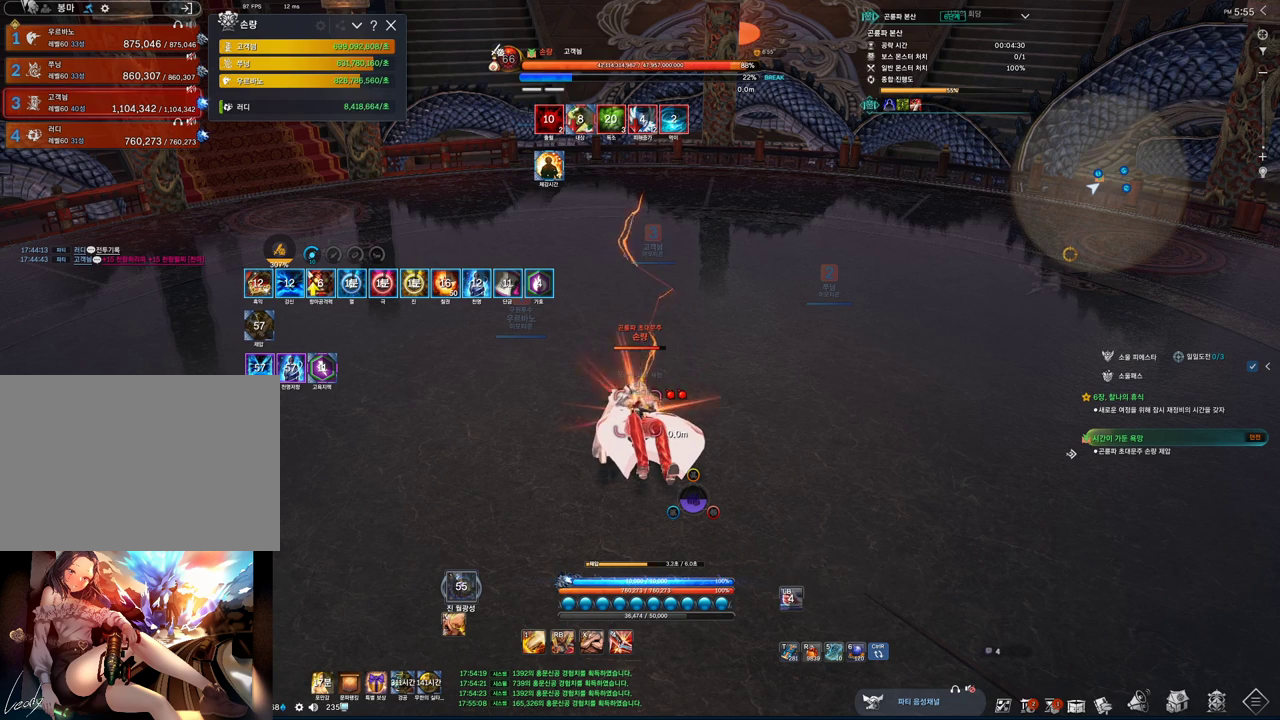
{"keys": [], "mouse": [], "events": []}
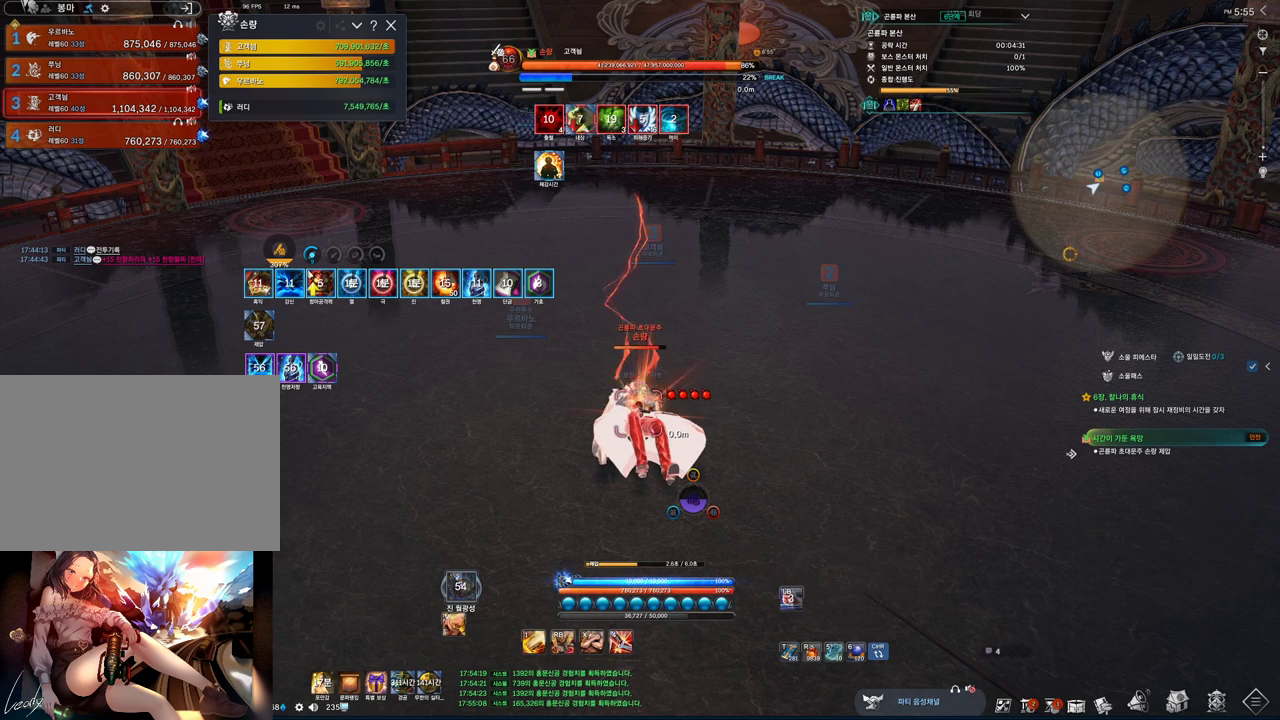
{"keys": [], "mouse": [], "events": []}
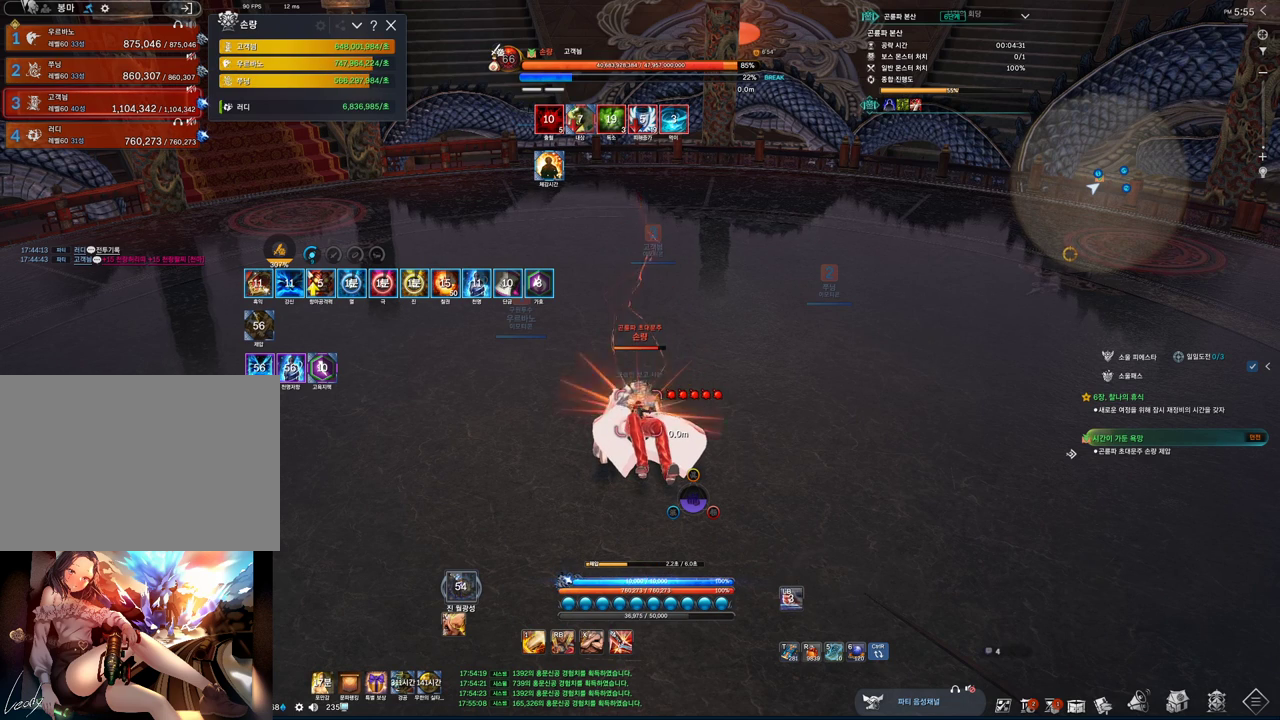
{"keys": [], "mouse": [], "events": []}
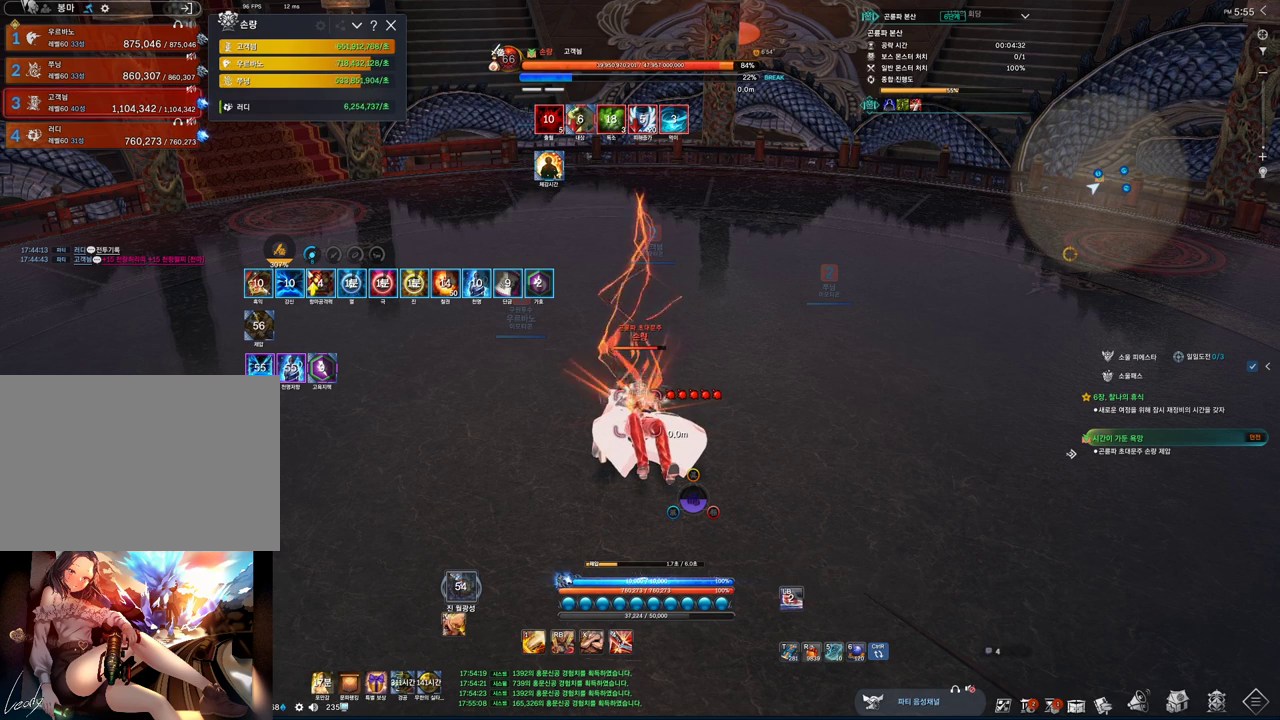
{"keys": [], "mouse": [], "events": []}
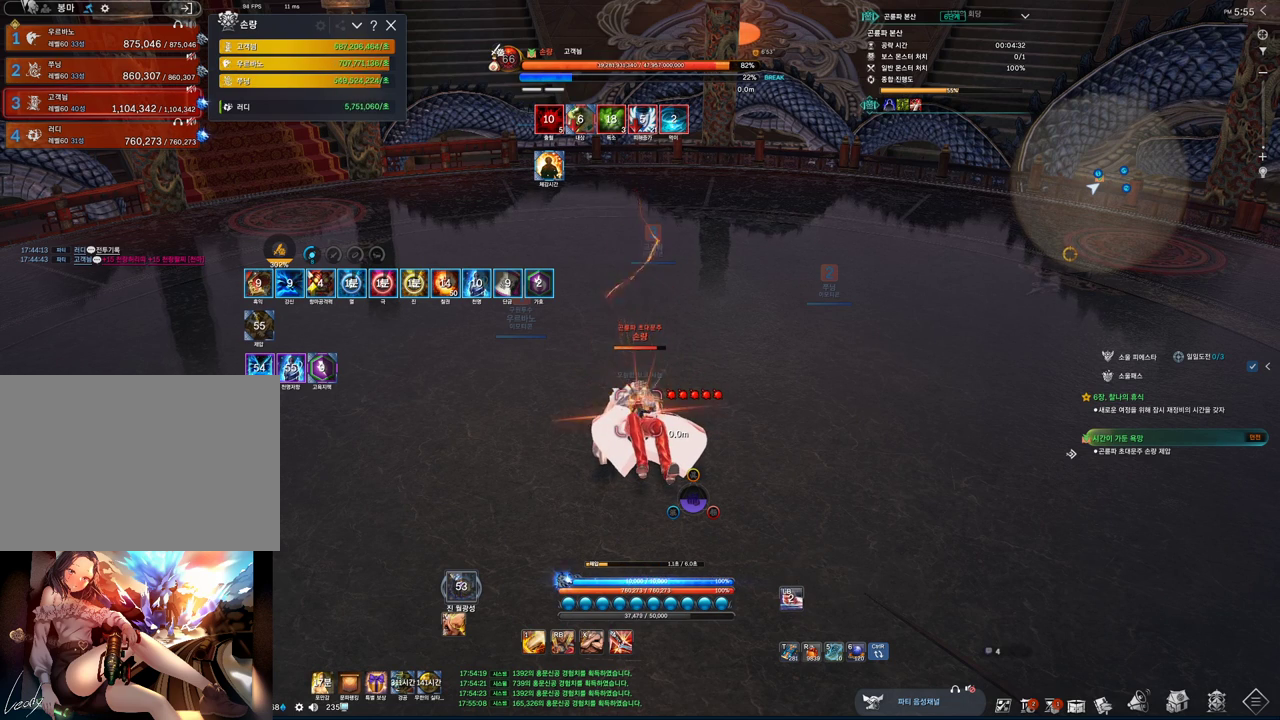
{"keys": [], "mouse": [], "events": []}
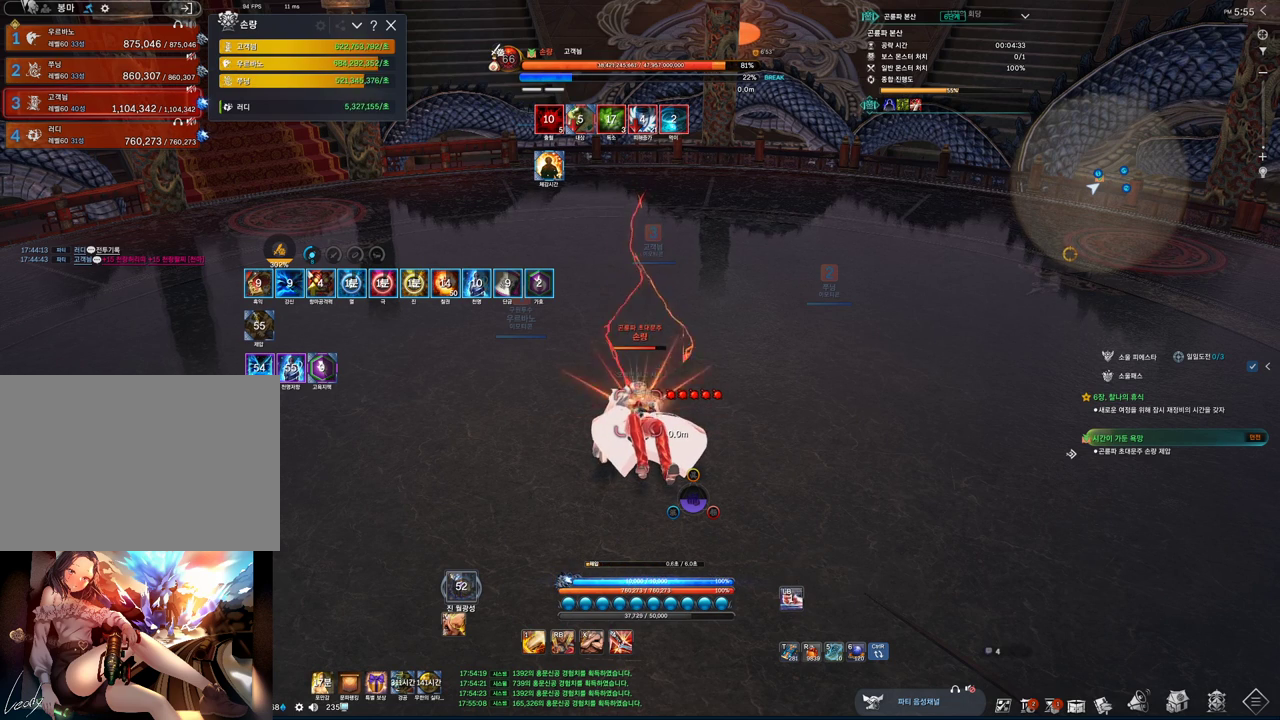
{"keys": [], "mouse": [], "events": [[233, "mouse_right", "down"], [266, "mouse_right", "up"], [366, "mouse_right", "down"], [433, "mouse_right", "up"]]}
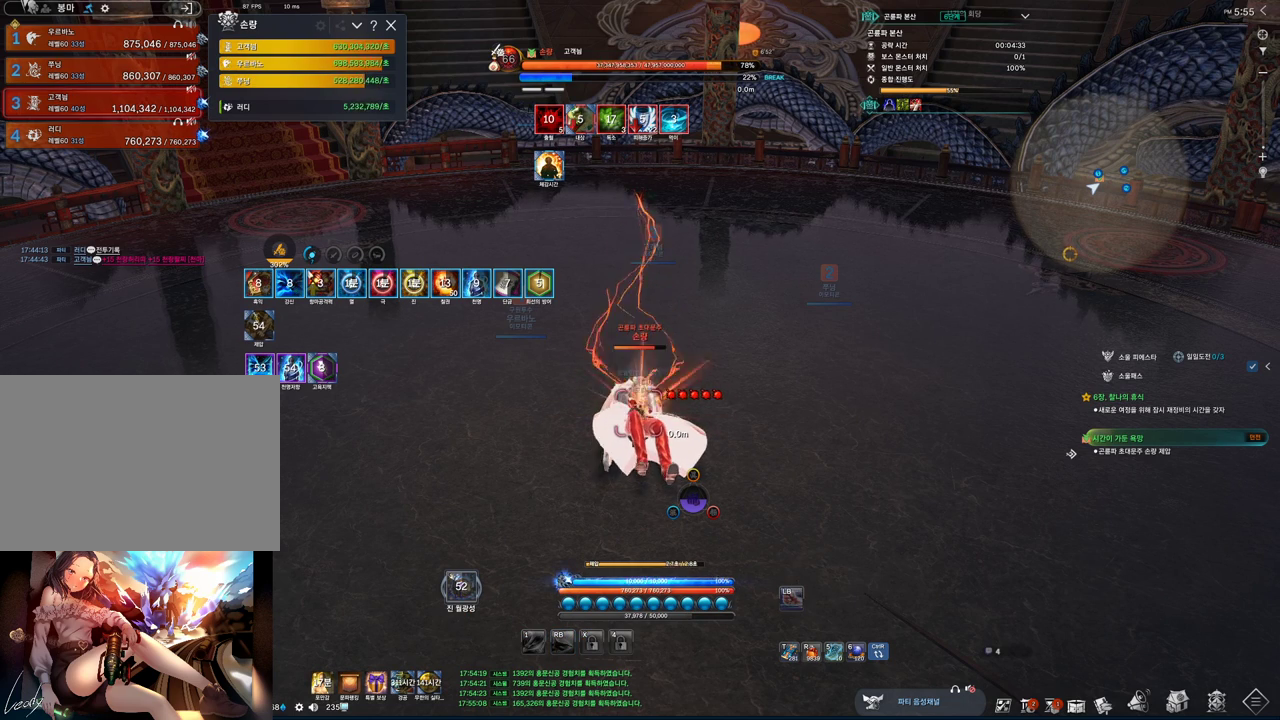
{"keys": [], "mouse": [], "events": []}
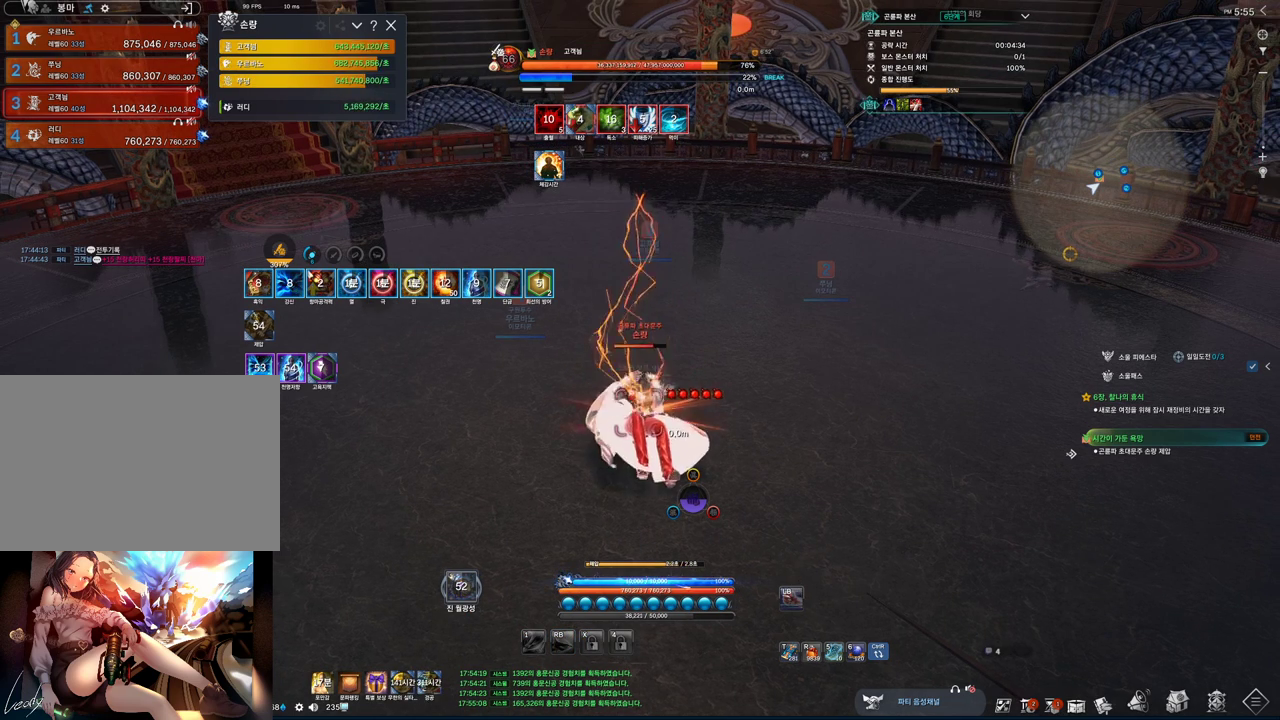
{"keys": [], "mouse": [], "events": []}
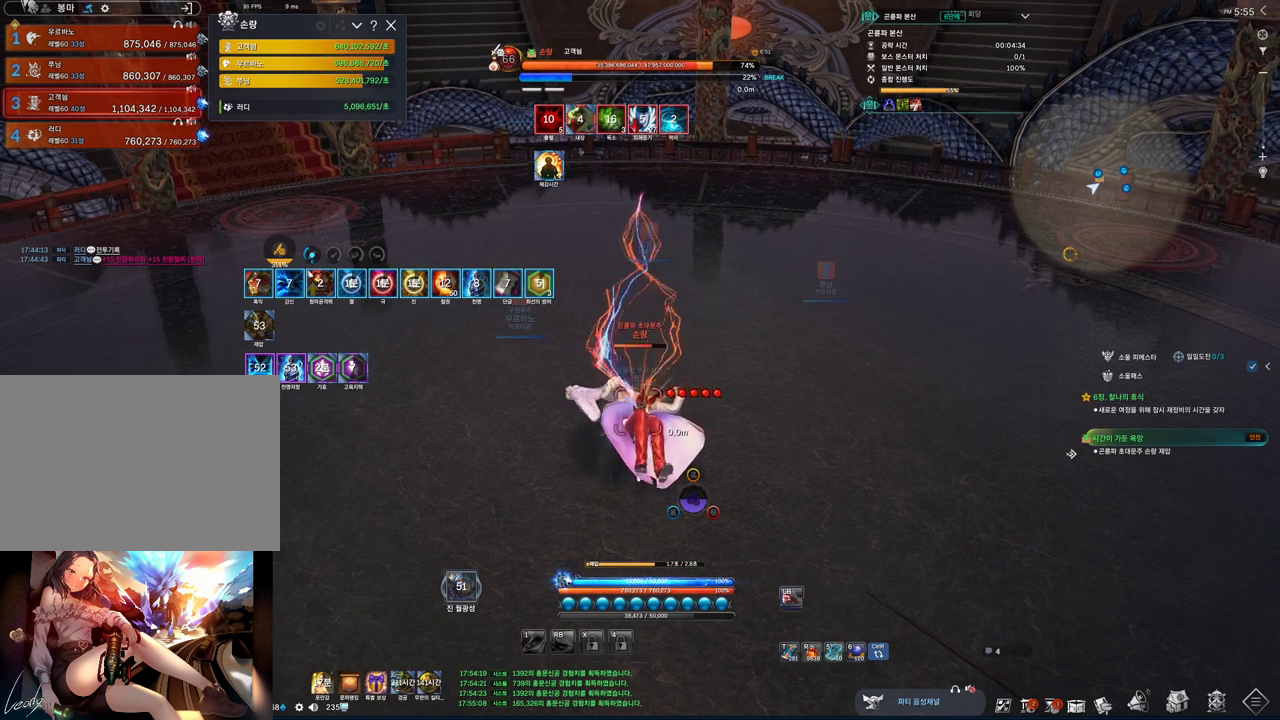
{"keys": ["s"], "mouse": [], "events": [[200, "s", "down"]]}
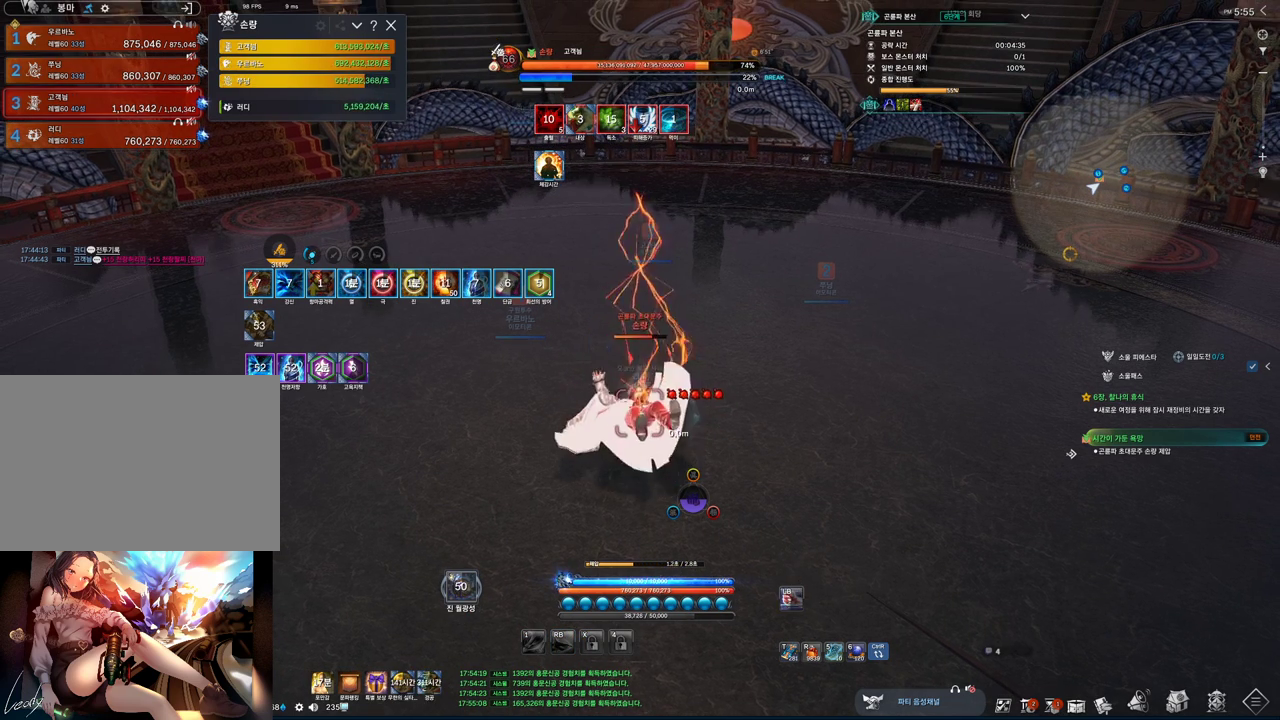
{"keys": ["s"], "mouse": [], "events": []}
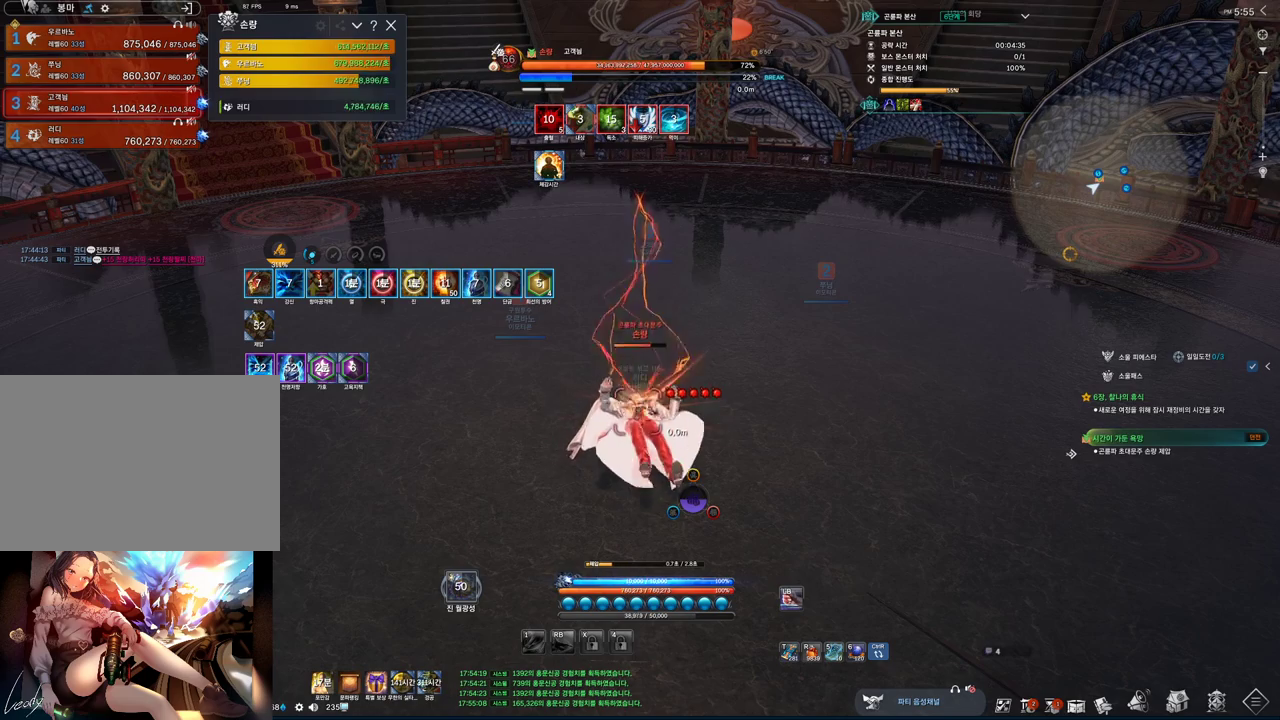
{"keys": ["s"], "mouse": [], "events": []}
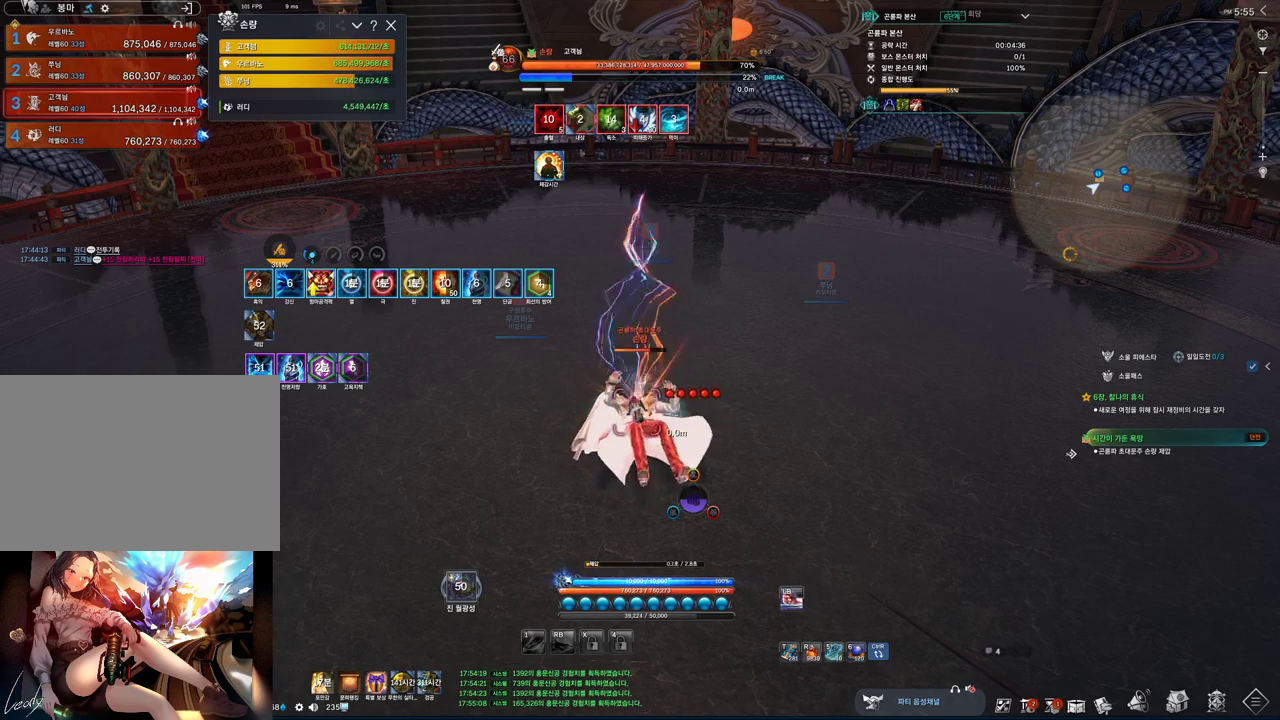
{"keys": ["s"], "mouse": ["left"], "events": [[233, "1", "down"], [500, "1", "up"], [500, "mouse_left", "down"]]}
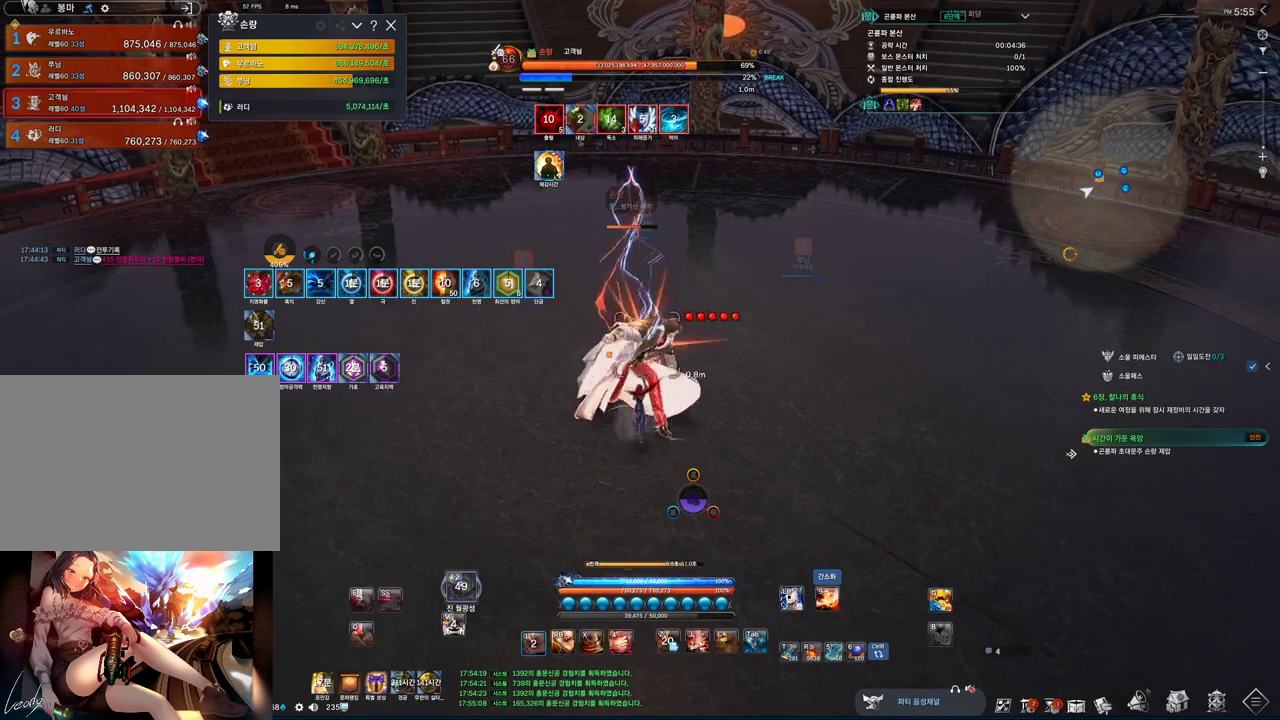
{"keys": [], "mouse": [], "events": [[166, "mouse_left", "up"], [366, "s", "up"]]}
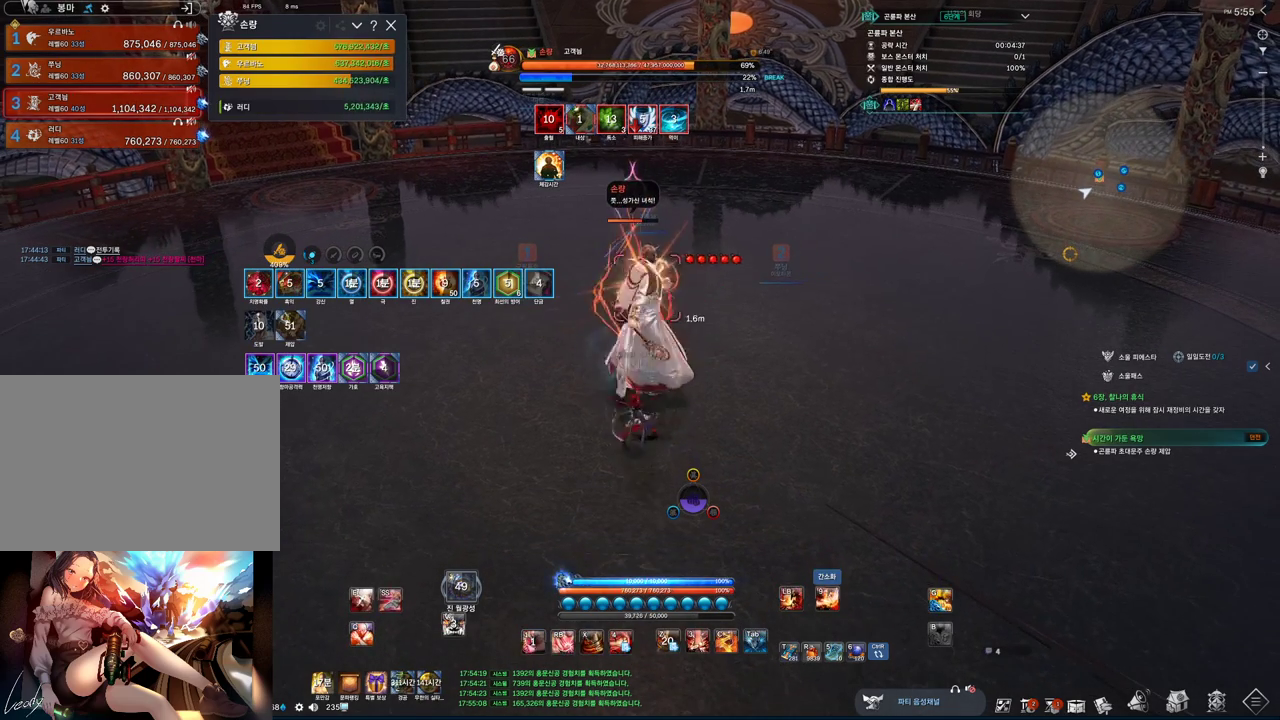
{"keys": [], "mouse": [], "events": [[66, "1", "down"], [400, "1", "up"]]}
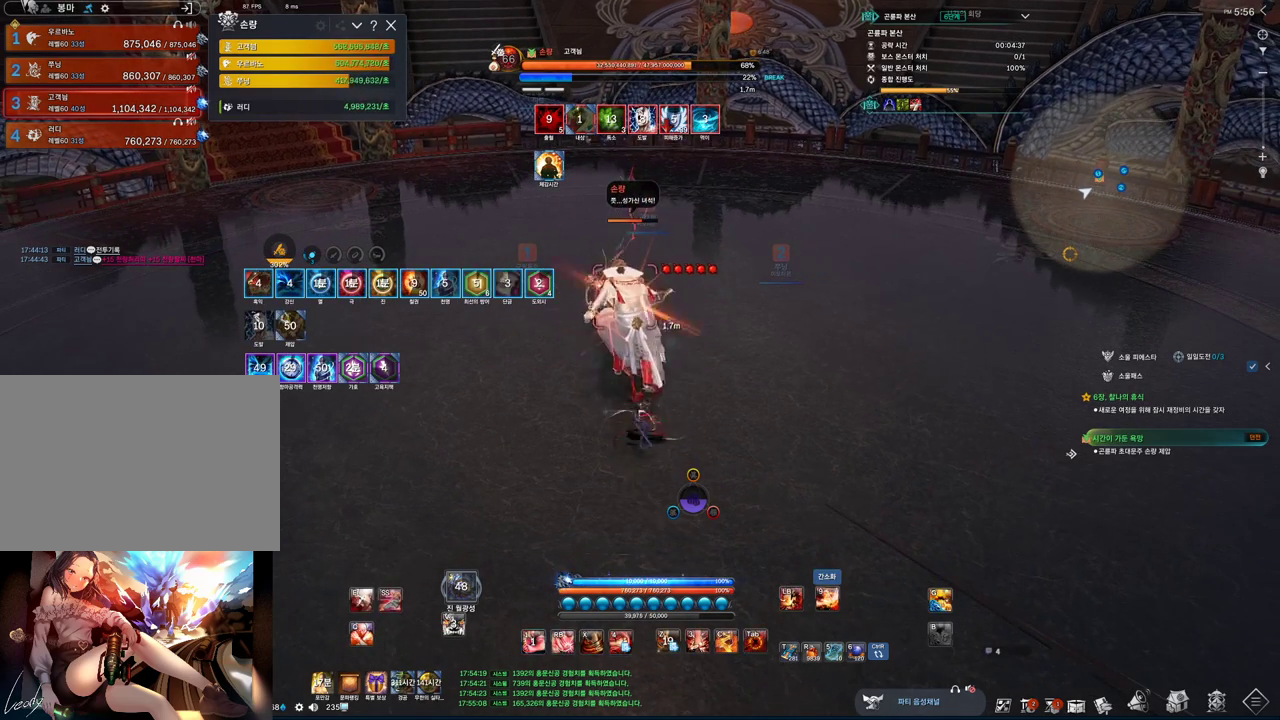
{"keys": ["1"], "mouse": [], "events": [[33, "4", "down"], [400, "4", "up"], [466, "1", "down"]]}
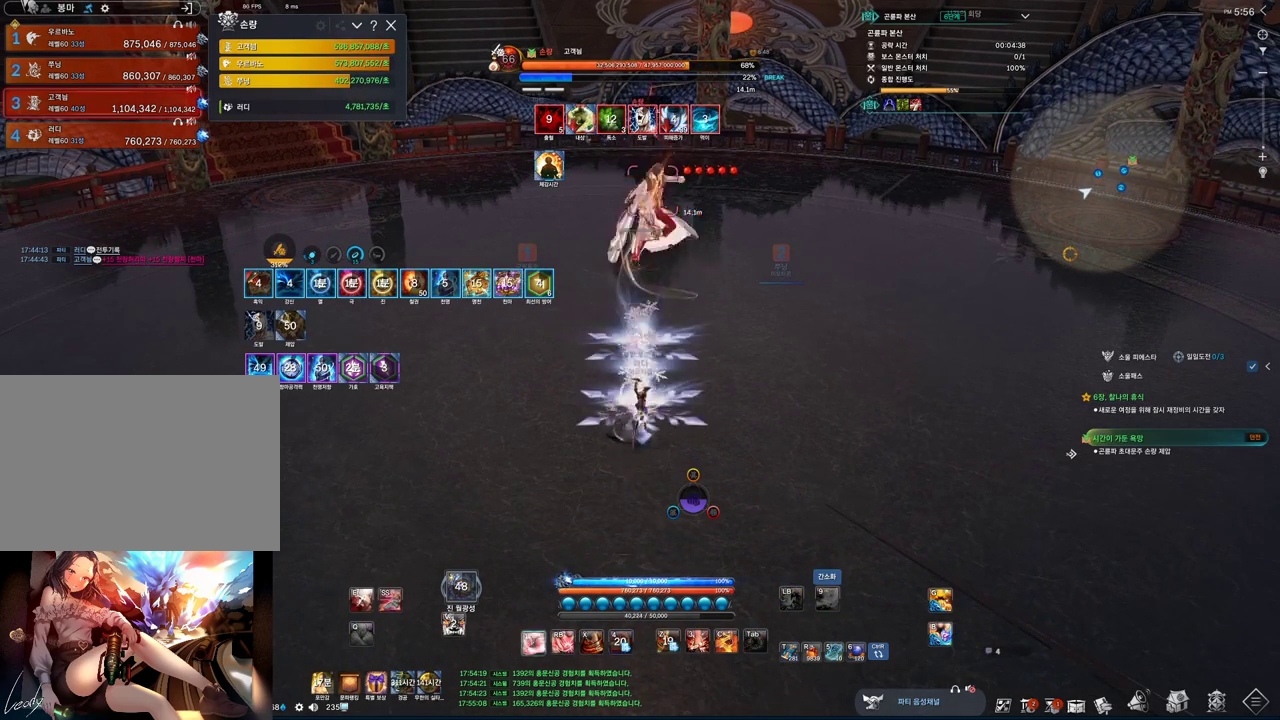
{"keys": [], "mouse": ["right"], "events": [[133, "1", "up"], [400, "mouse_right", "down"]]}
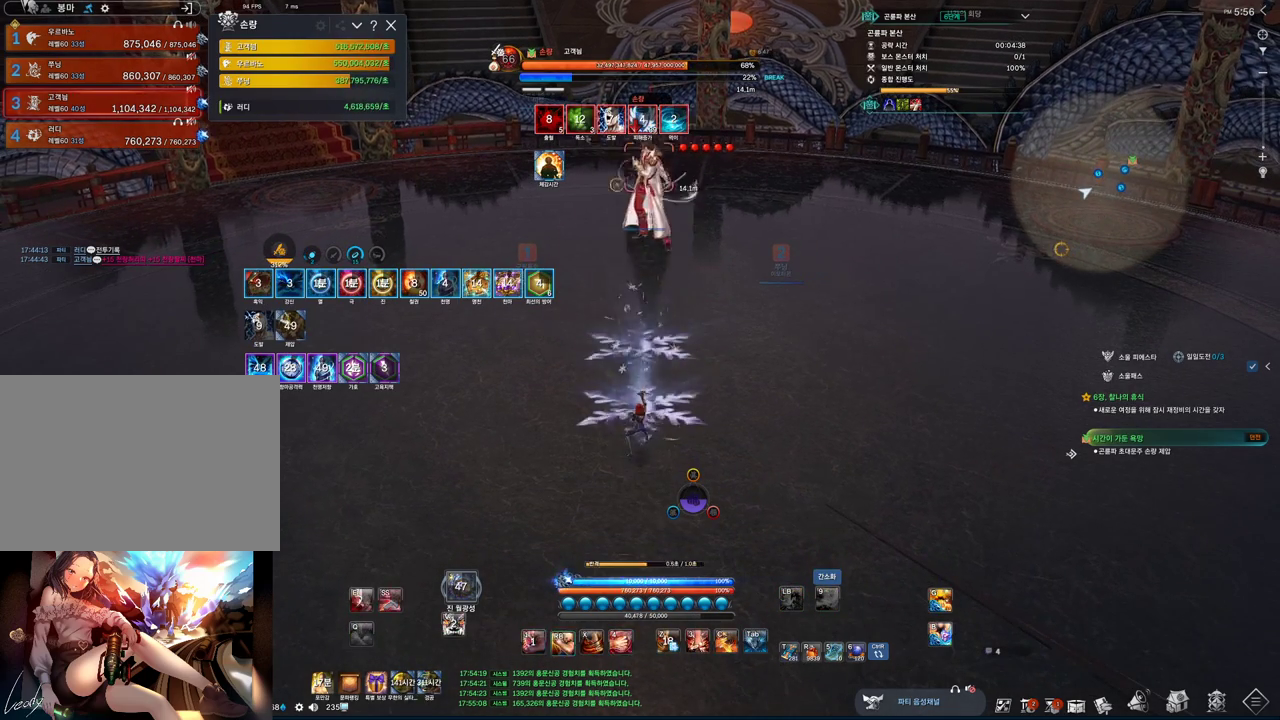
{"keys": ["tab", "w"], "mouse": [], "events": [[33, "mouse_right", "up"], [133, "w", "down"], [233, "tab", "down"]]}
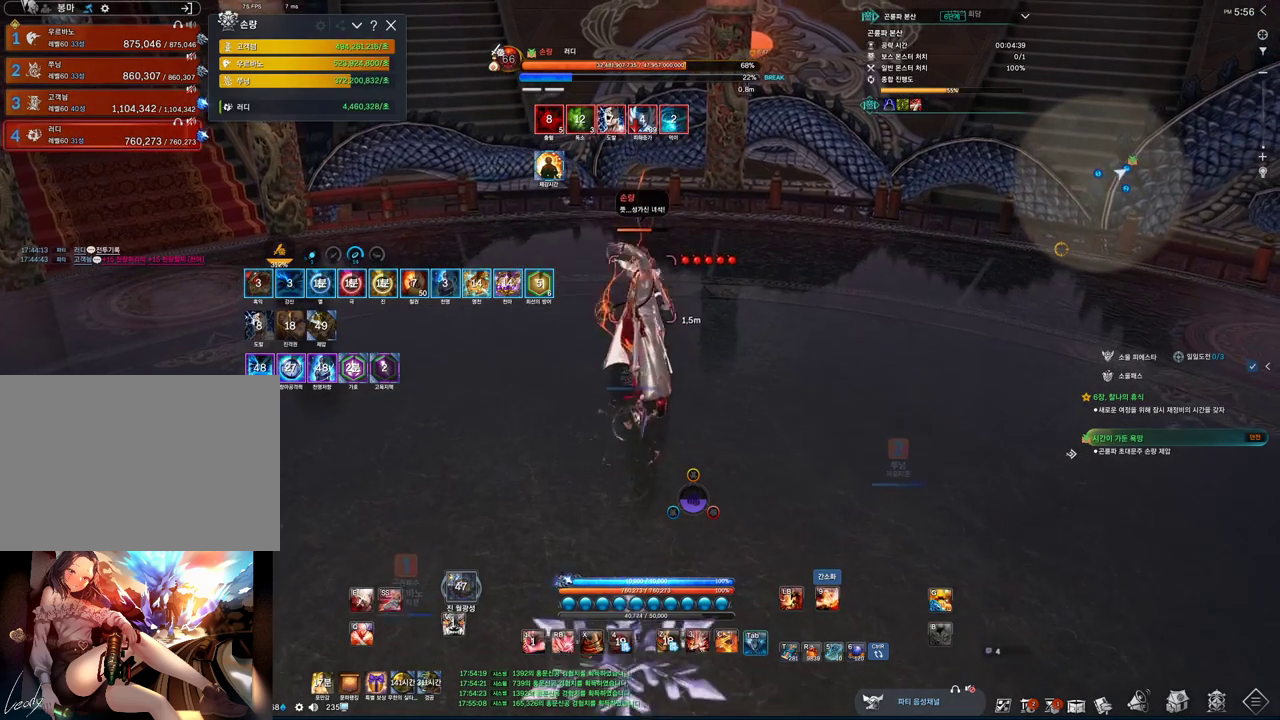
{"keys": ["4"], "mouse": [], "events": [[66, "w", "up"], [200, "tab", "up"], [466, "4", "down"]]}
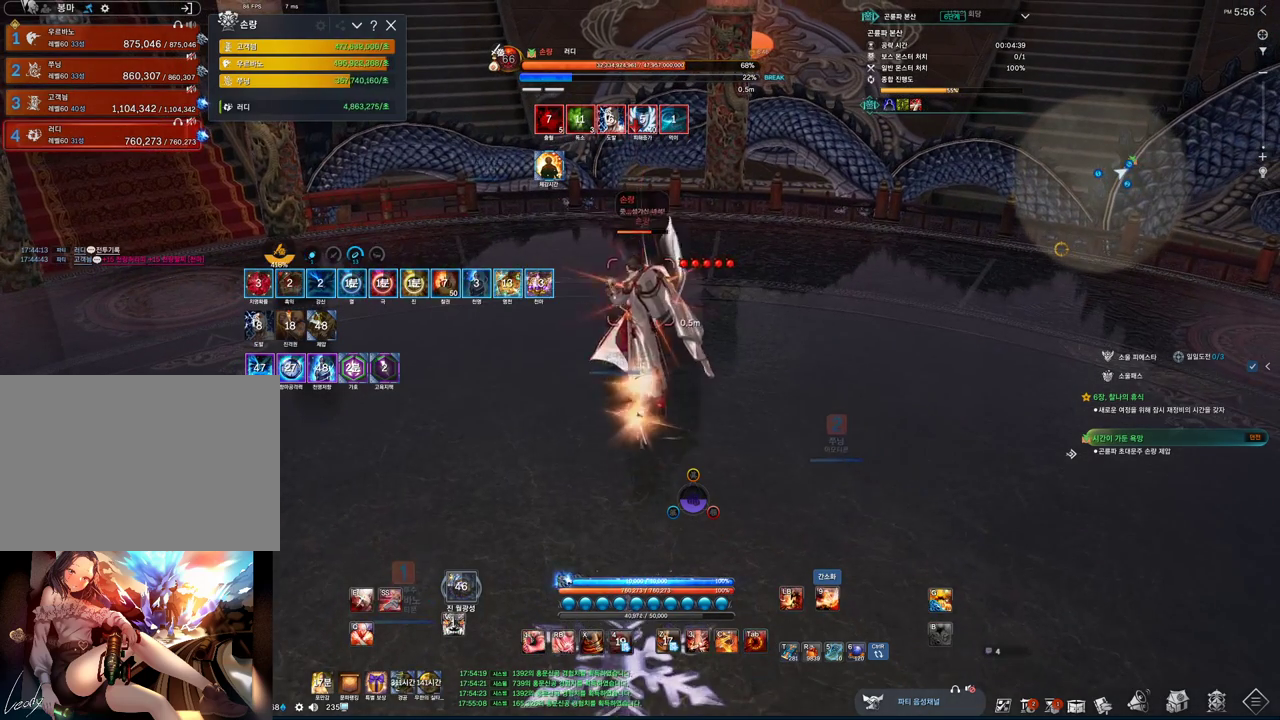
{"keys": ["tab"], "mouse": [], "events": [[100, "4", "up"], [266, "1", "down"], [400, "1", "up"], [433, "tab", "down"]]}
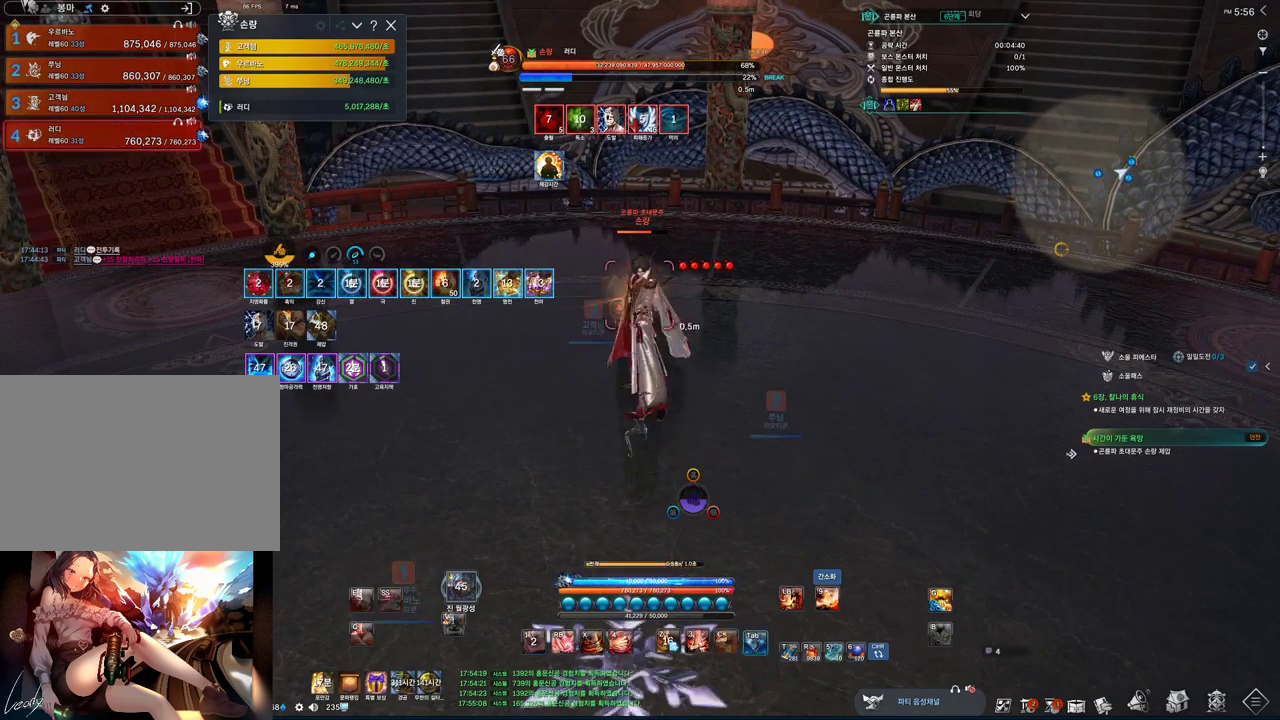
{"keys": [], "mouse": ["left"], "events": [[100, "tab", "up"], [133, "4", "down"], [233, "4", "up"], [300, "tilde", "down"], [400, "mouse_left", "down"], [400, "tilde", "up"]]}
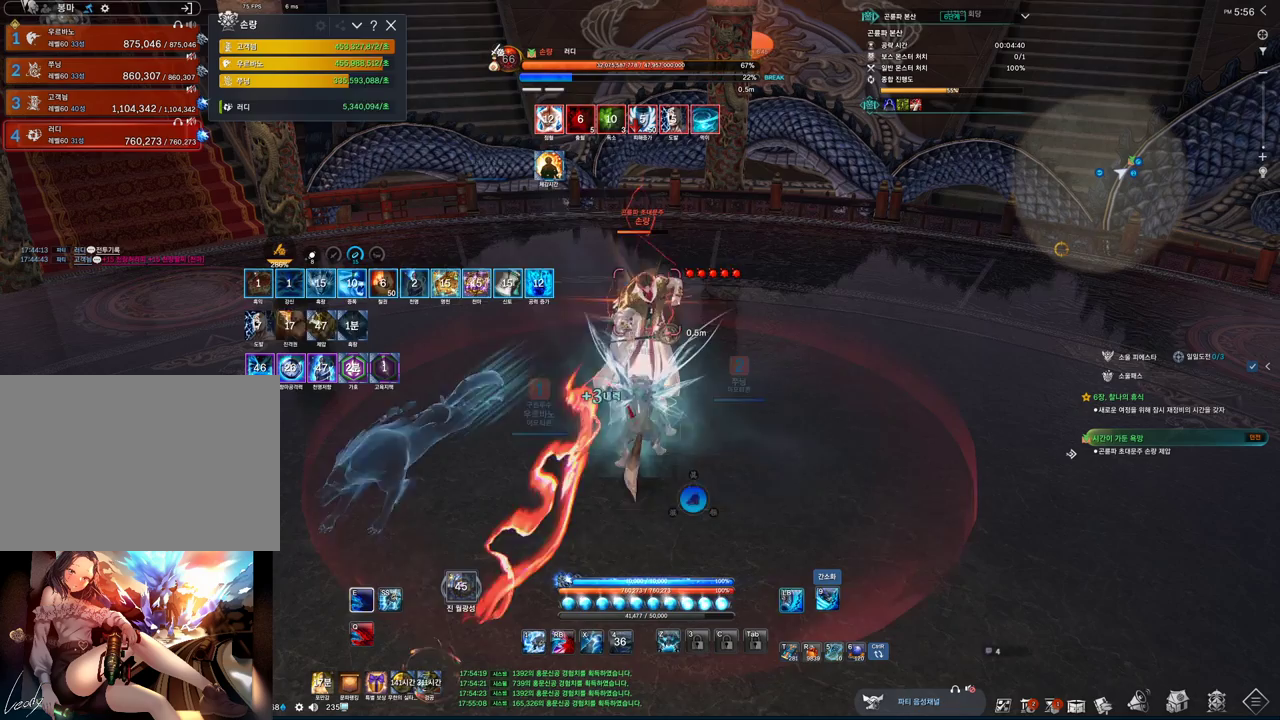
{"keys": ["2"], "mouse": [], "events": [[100, "mouse_left", "up"], [133, "2", "down"]]}
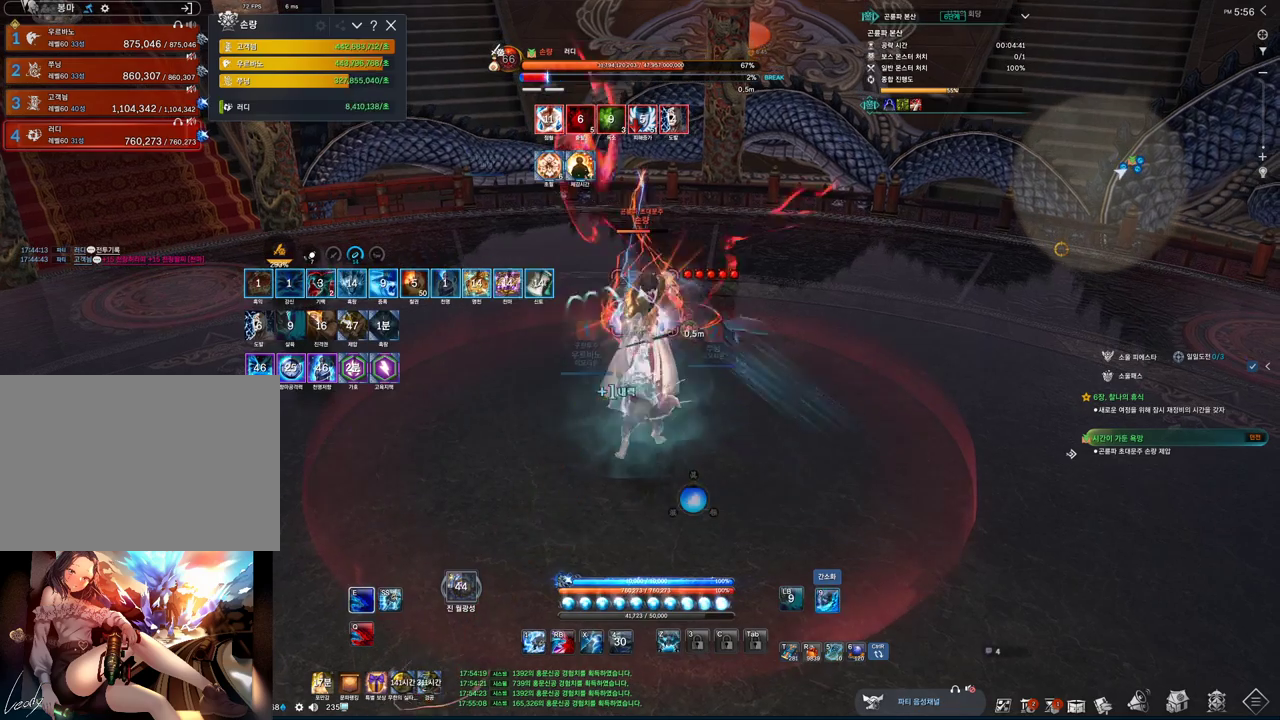
{"keys": [], "mouse": [], "events": [[333, "2", "up"]]}
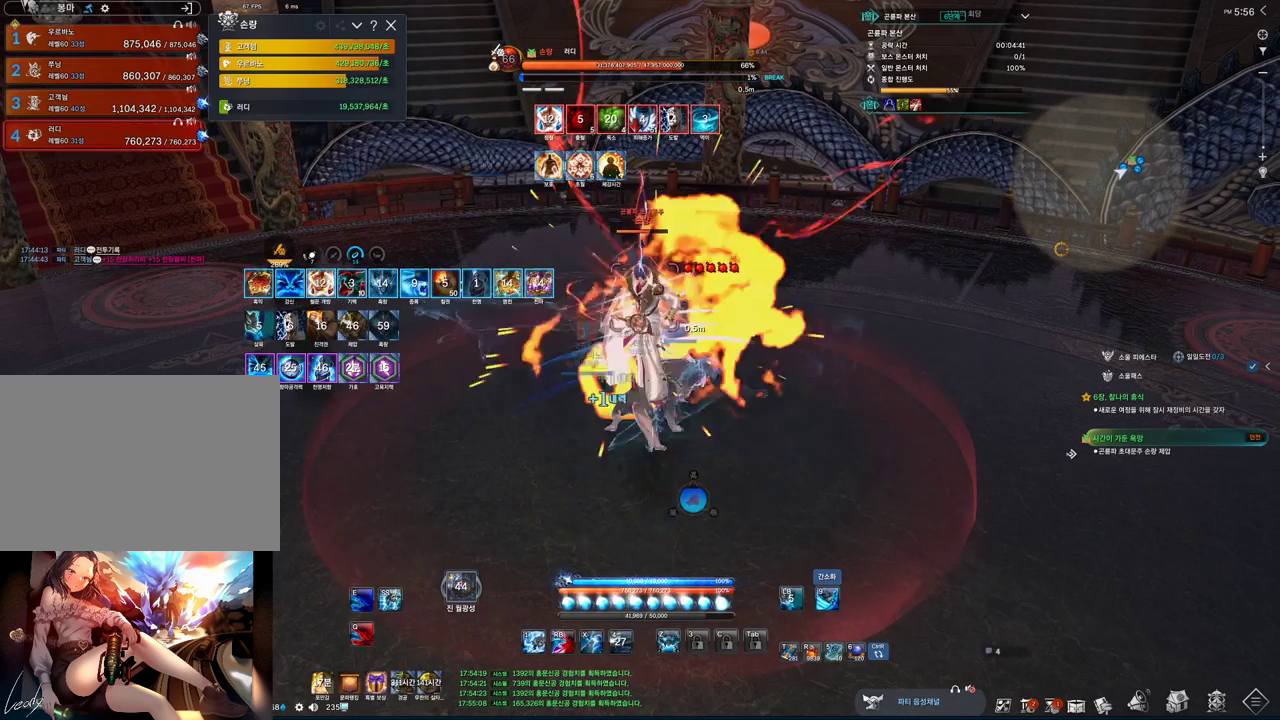
{"keys": ["2"], "mouse": [], "events": [[33, "1", "down"], [133, "1", "up"], [166, "2", "down"]]}
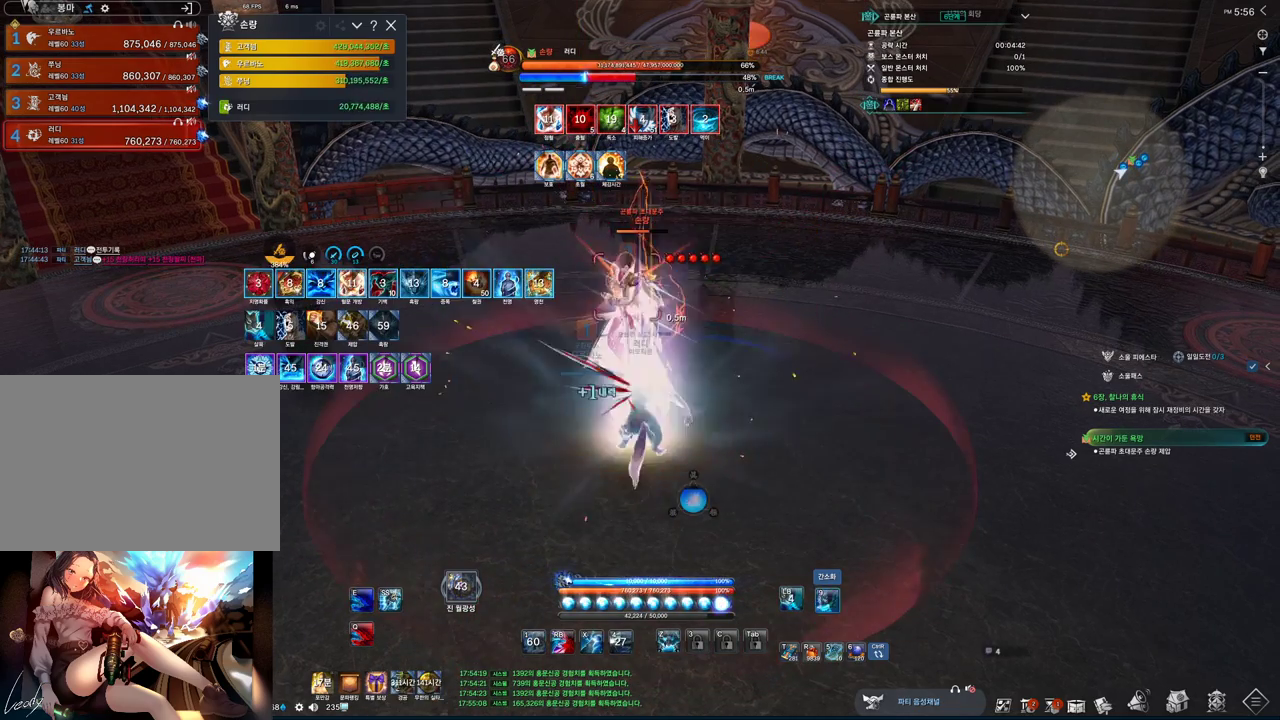
{"keys": [], "mouse": [], "events": [[366, "2", "up"]]}
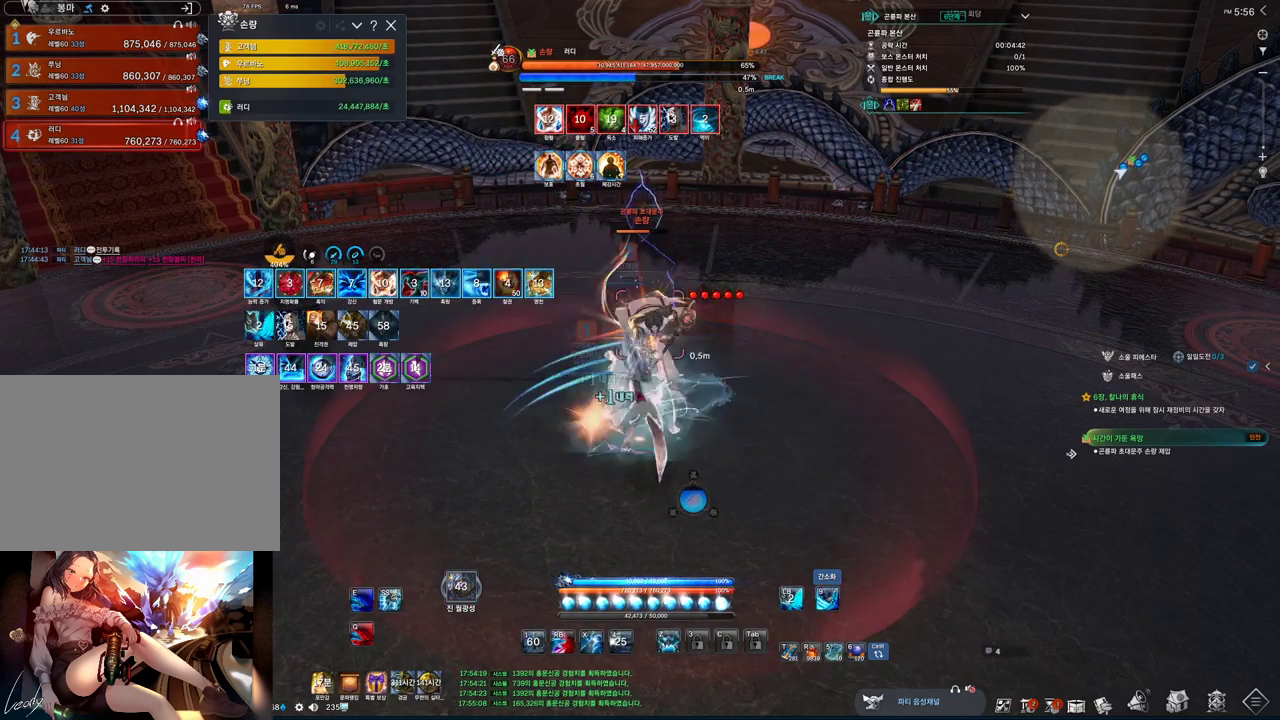
{"keys": ["w"], "mouse": ["right"], "events": [[166, "s", "down"], [233, "s", "up"], [300, "a", "down"], [433, "a", "up"], [433, "mouse_right", "down"], [433, "w", "down"]]}
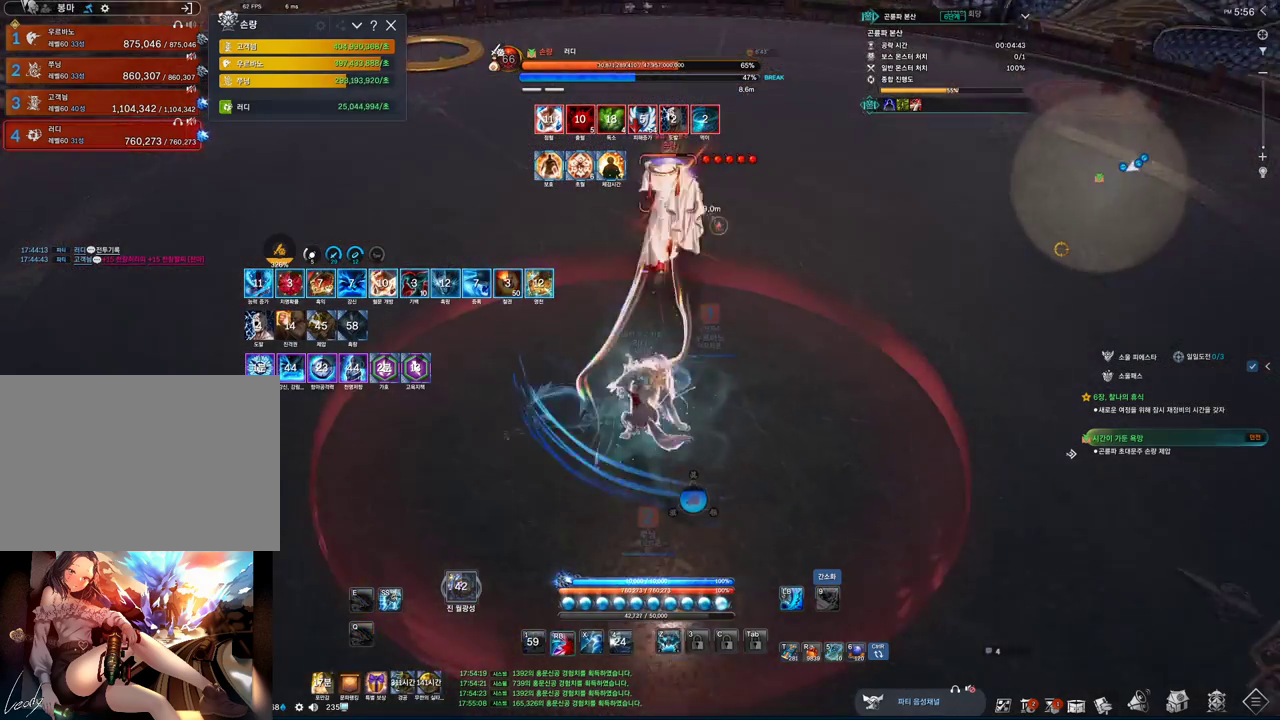
{"keys": ["2", "a"], "mouse": [], "events": [[66, "mouse_right", "up"], [133, "a", "down"], [166, "w", "up"], [266, "2", "down"]]}